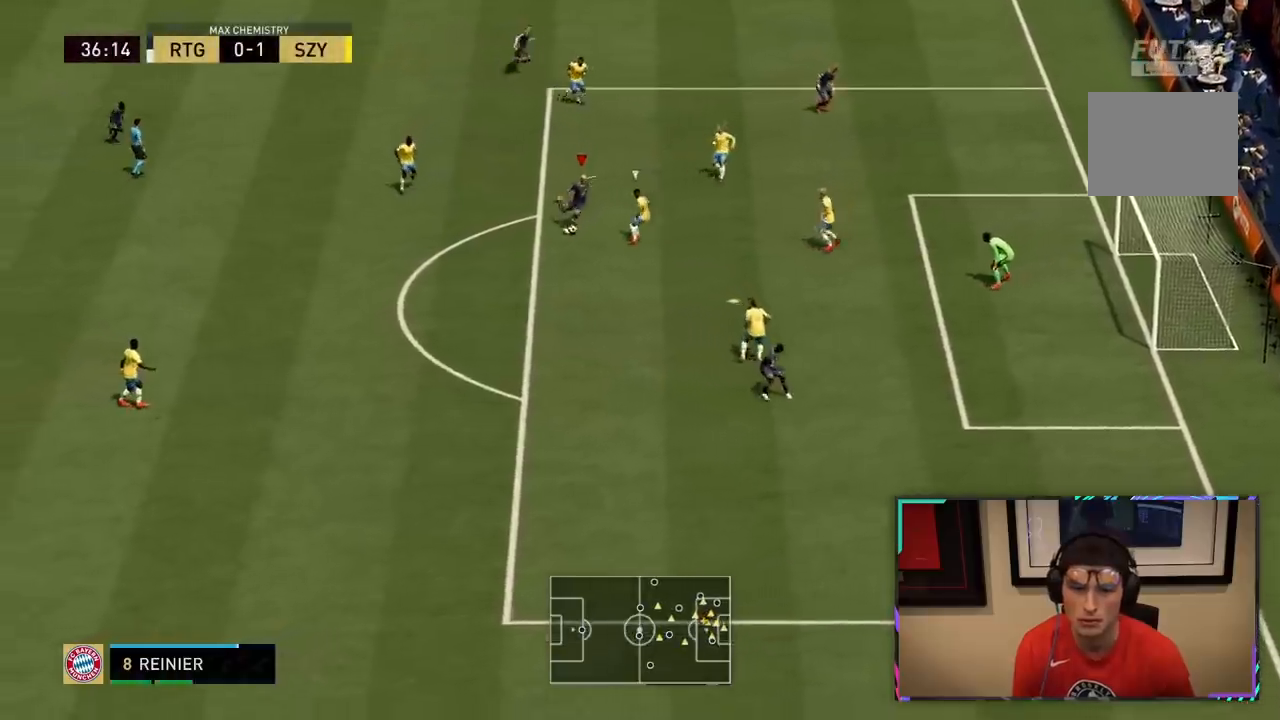
Gameplay with a controller (PlayStation layout); each line is a JSON object with the inputs held at the frame after it. "events" lists button and stick changes between this image and that frame as [ms after this image, input, new state], when the widget could be followed in between. Not read: L3.
{"buttons": [], "left_stick": "down-left", "right_stick": "center", "events": [[67, "L2", "up"], [200, "R2", "up"], [367, "left_stick", "down-left"]]}
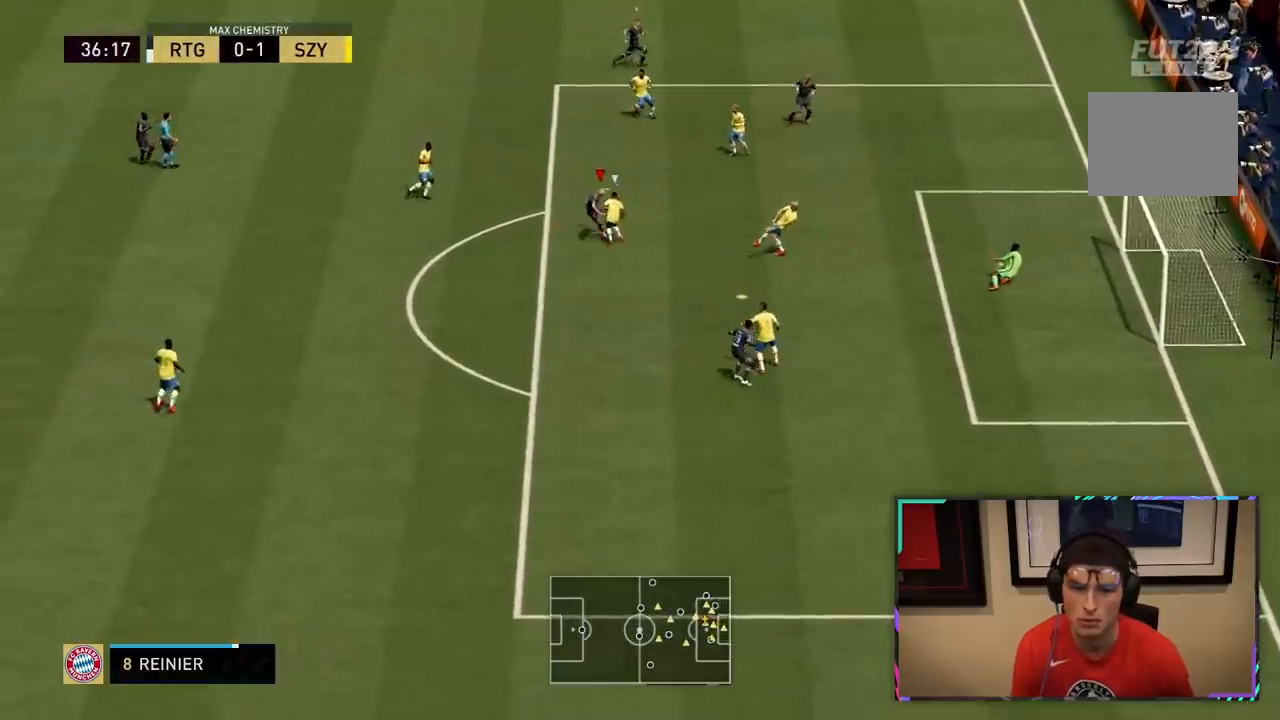
{"buttons": ["R2"], "left_stick": "up-left", "right_stick": "center", "events": [[233, "left_stick", "up"], [367, "R2", "down"], [467, "left_stick", "up-left"]]}
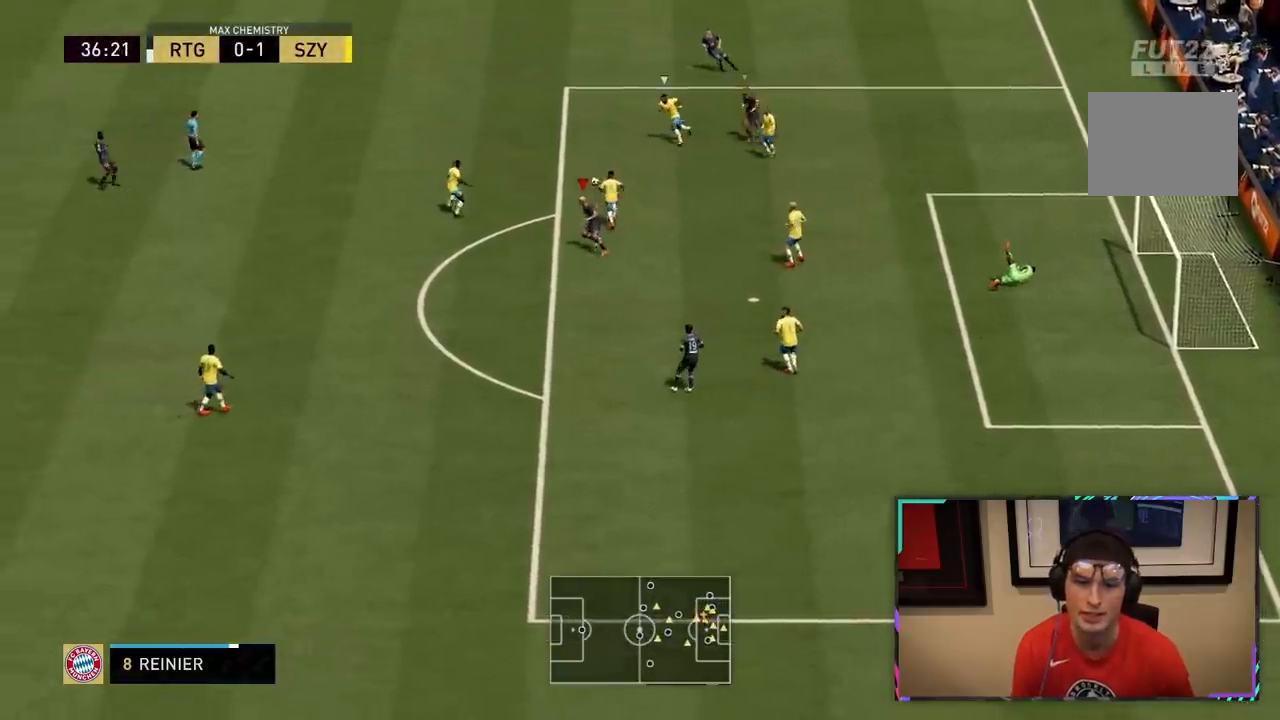
{"buttons": ["R2"], "left_stick": "left", "right_stick": "center", "events": [[233, "left_stick", "left"]]}
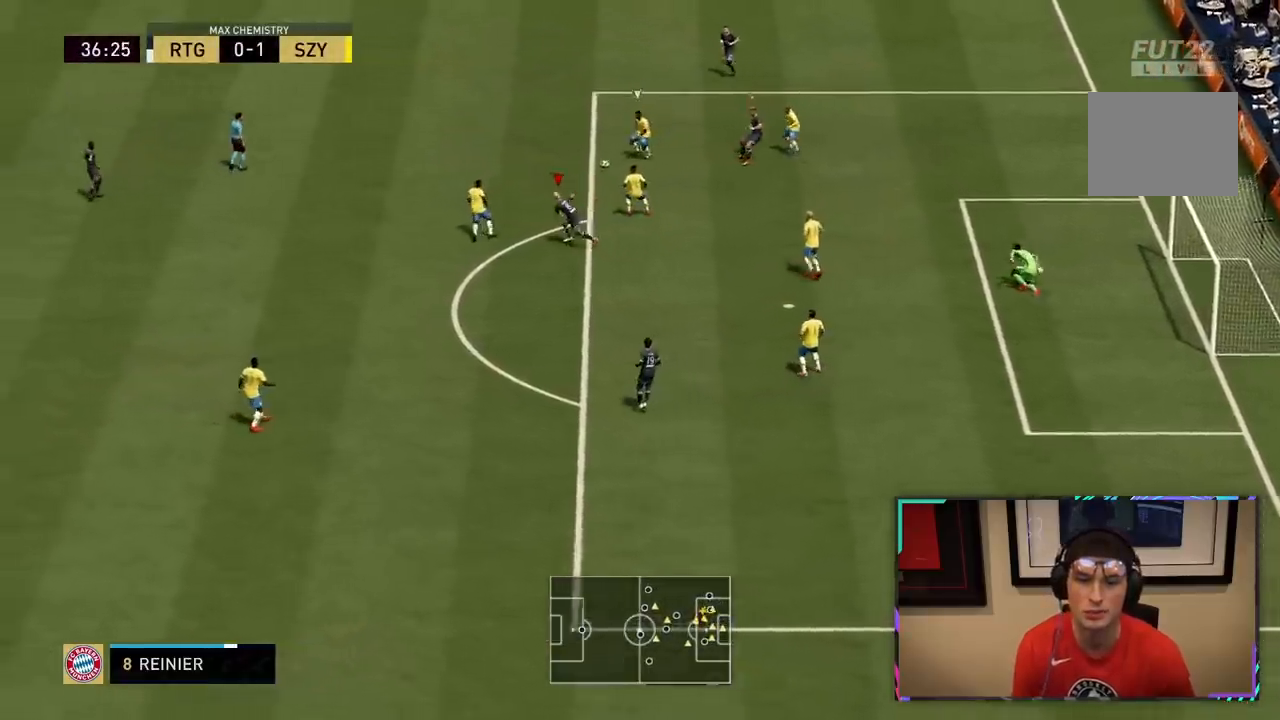
{"buttons": ["R1", "R2"], "left_stick": "left", "right_stick": "center", "events": [[233, "R1", "down"]]}
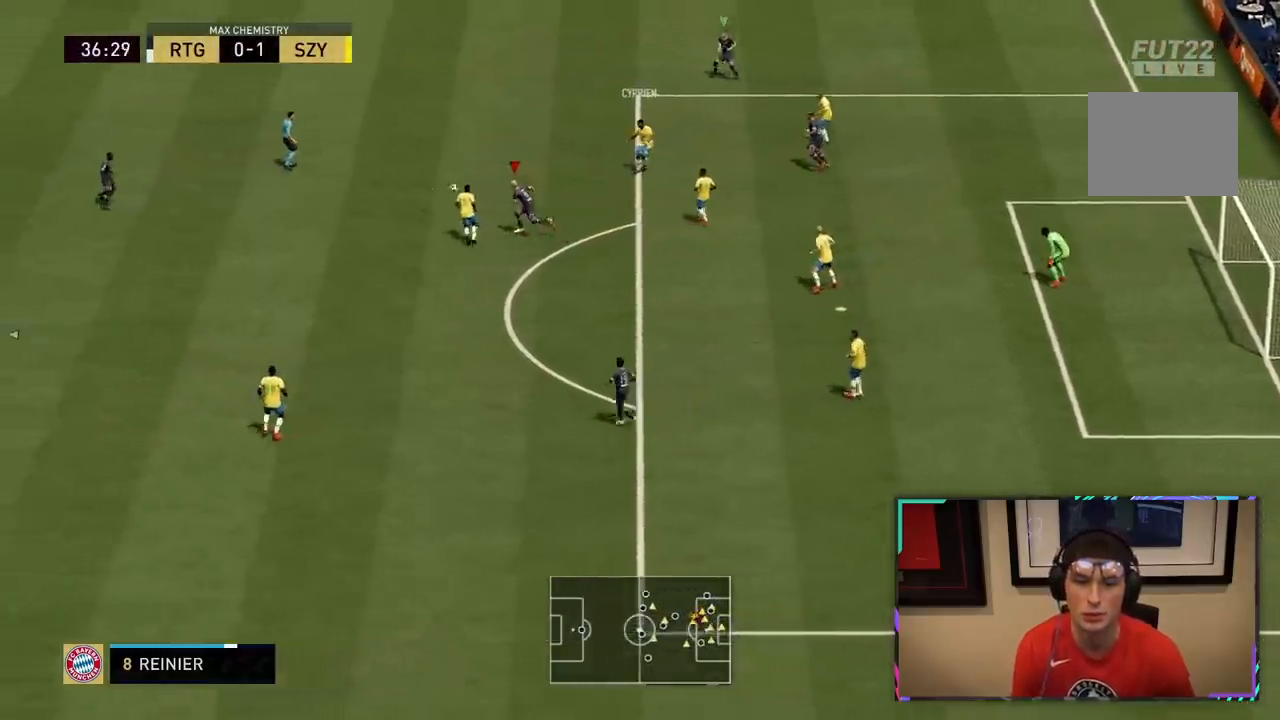
{"buttons": [], "left_stick": "center", "right_stick": "center", "events": [[200, "R1", "up"], [267, "CROSS", "down"], [300, "left_stick", "center"], [333, "R1", "down"], [350, "R2", "up"], [417, "CROSS", "up"], [467, "R1", "up"]]}
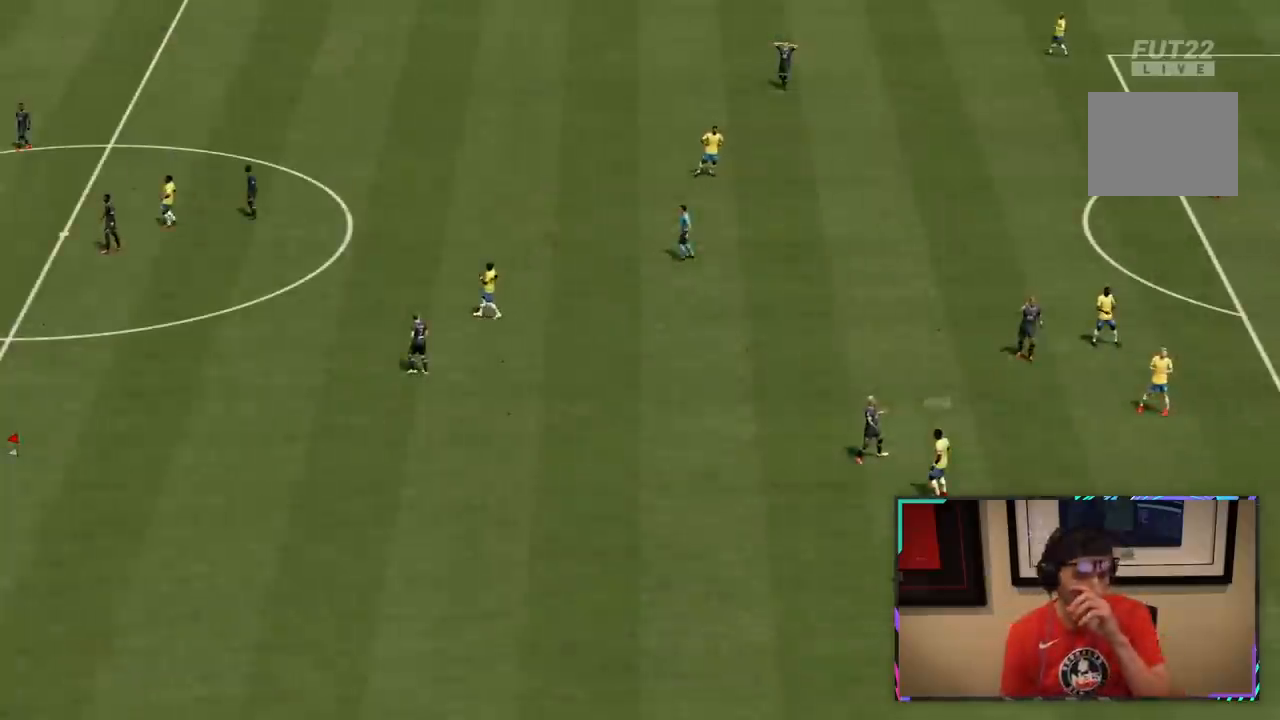
{"buttons": [], "left_stick": "center", "right_stick": "center", "events": [[67, "CROSS", "down"], [233, "CROSS", "up"], [317, "CROSS", "down"], [467, "CROSS", "up"]]}
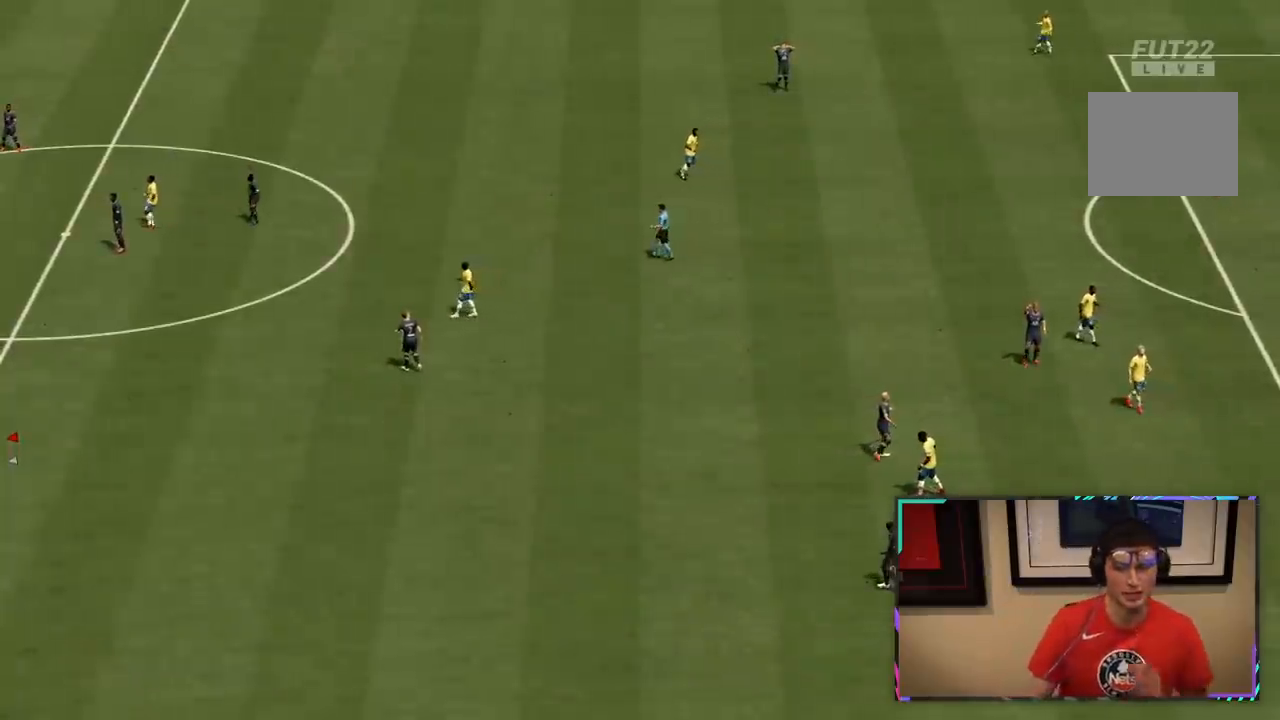
{"buttons": ["R1"], "left_stick": "center", "right_stick": "center", "events": [[100, "CROSS", "down"], [133, "R1", "down"], [233, "CROSS", "up"], [267, "R1", "up"], [367, "CROSS", "down"], [400, "R1", "down"], [500, "CROSS", "up"]]}
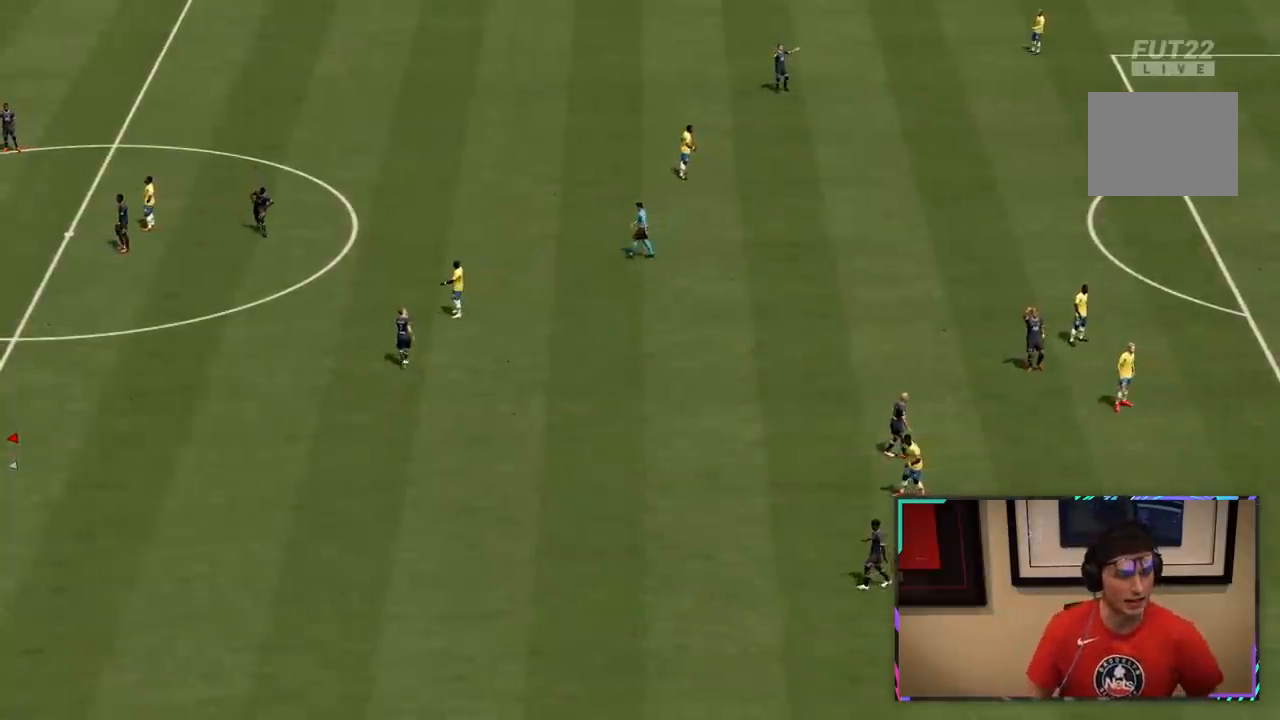
{"buttons": ["CROSS", "R1"], "left_stick": "center", "right_stick": "center", "events": [[33, "R1", "up"], [133, "CROSS", "down"], [267, "CROSS", "up"], [367, "CROSS", "down"], [500, "R1", "down"]]}
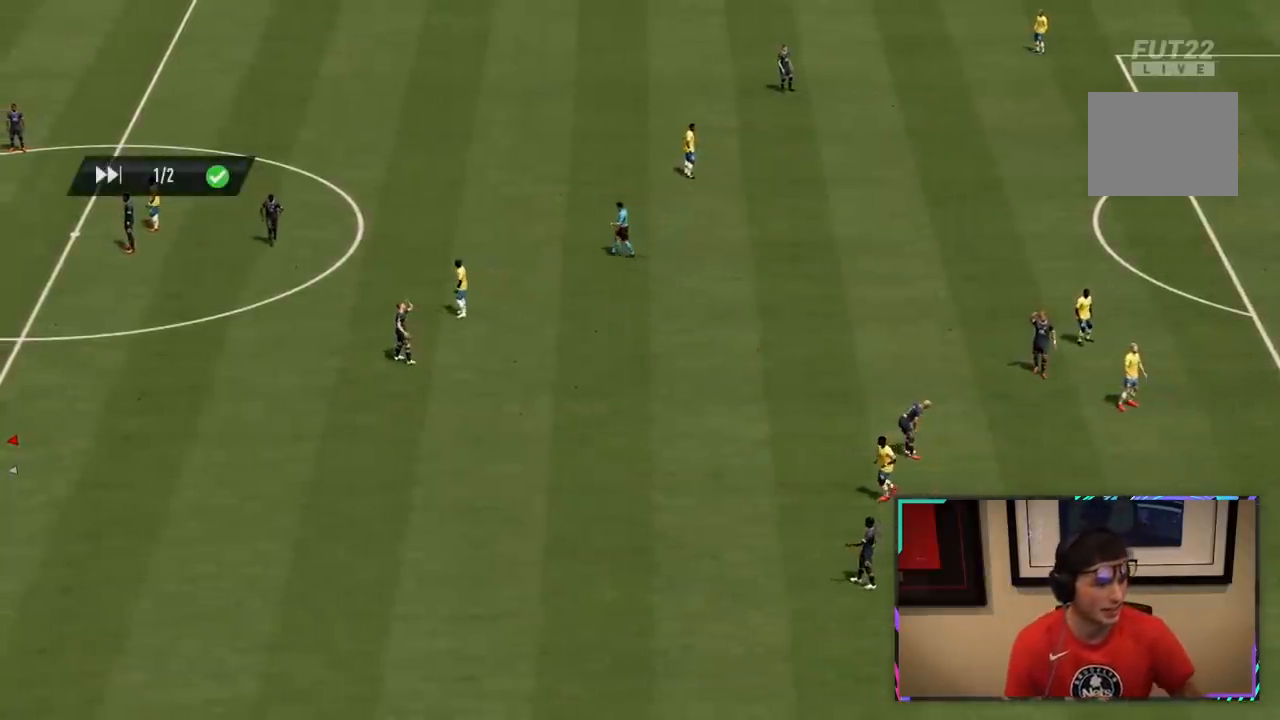
{"buttons": [], "left_stick": "center", "right_stick": "center", "events": [[33, "CROSS", "up"], [167, "R1", "up"], [267, "R1", "down"], [333, "CROSS", "down"], [433, "CROSS", "up"], [433, "R1", "up"]]}
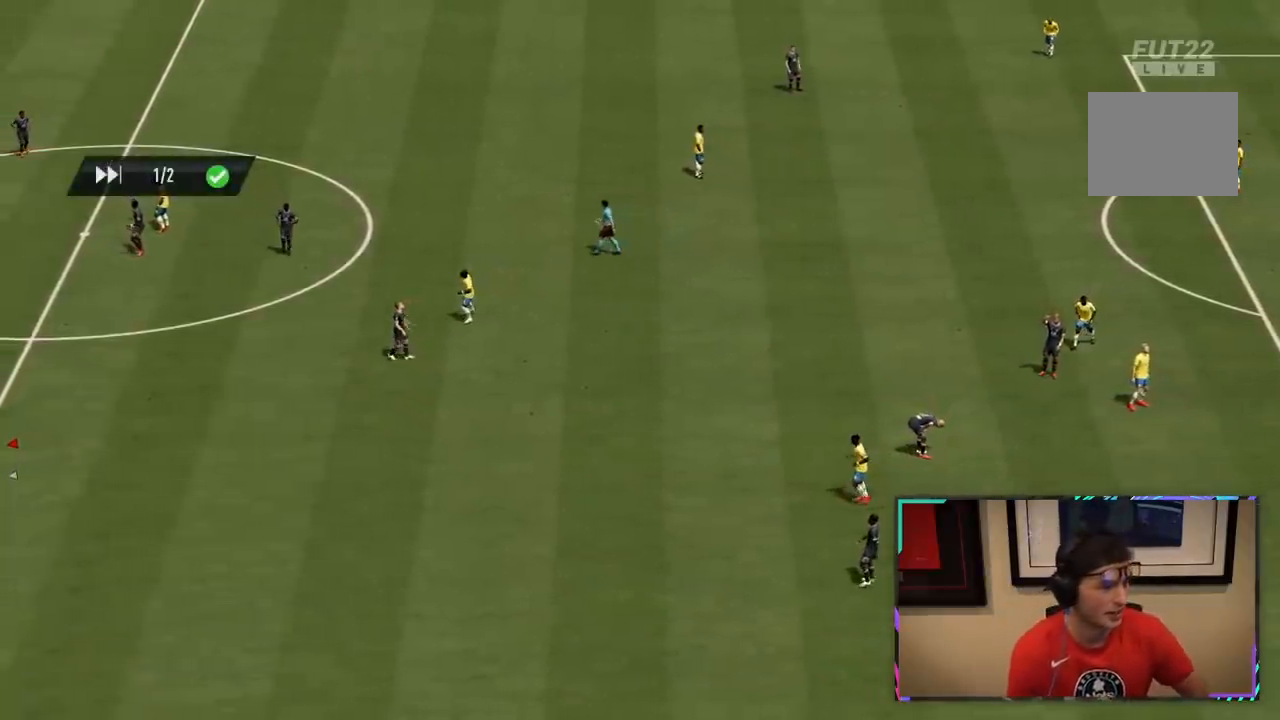
{"buttons": [], "left_stick": "center", "right_stick": "center", "events": [[67, "CROSS", "down"], [67, "R1", "down"], [200, "CROSS", "up"], [200, "R1", "up"], [333, "R1", "down"], [367, "CROSS", "down"], [500, "CROSS", "up"], [500, "R1", "up"]]}
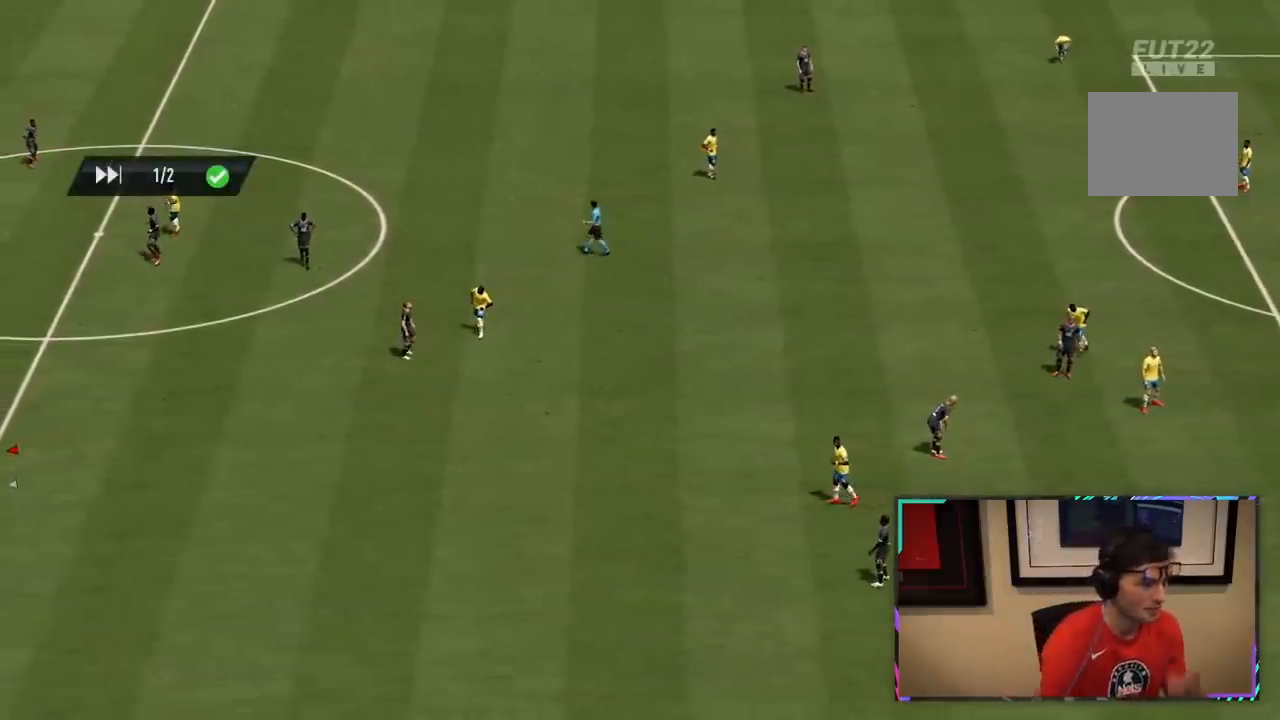
{"buttons": ["CROSS"], "left_stick": "center", "right_stick": "center", "events": [[133, "CROSS", "down"], [300, "CROSS", "up"], [467, "CROSS", "down"]]}
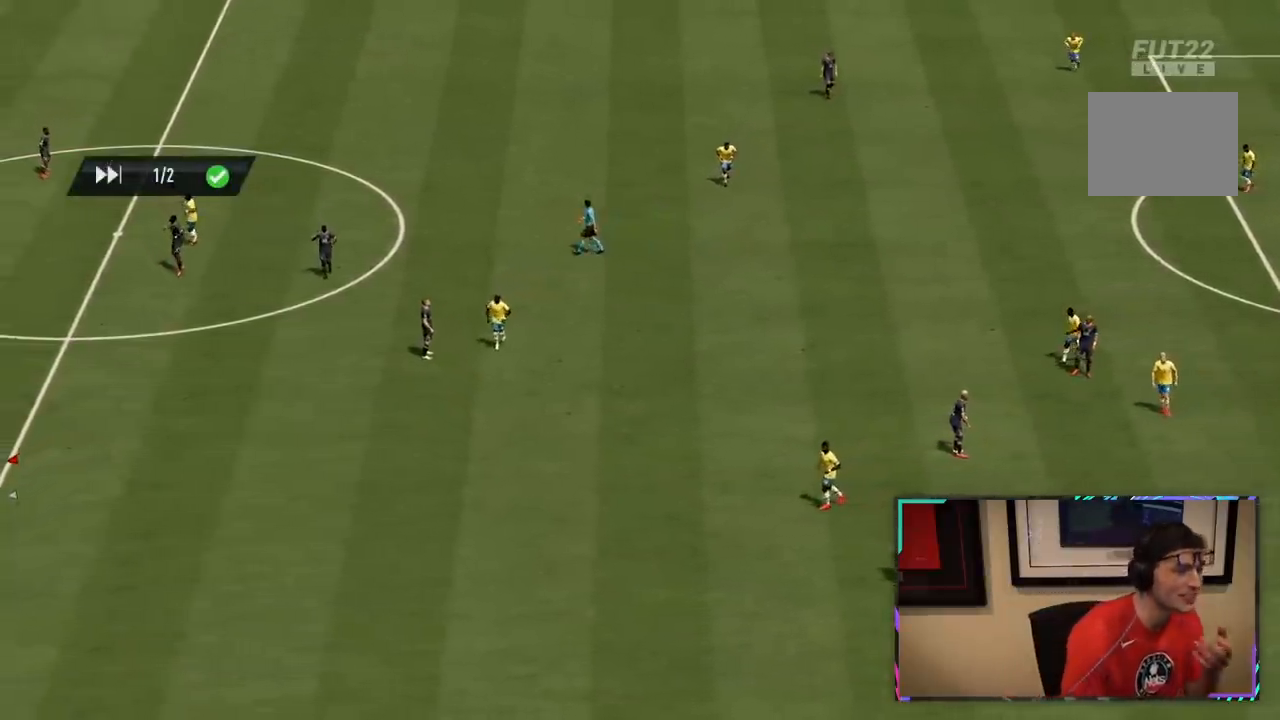
{"buttons": ["CROSS"], "left_stick": "center", "right_stick": "center", "events": [[100, "CROSS", "up"], [233, "CROSS", "down"], [367, "CROSS", "up"], [500, "CROSS", "down"]]}
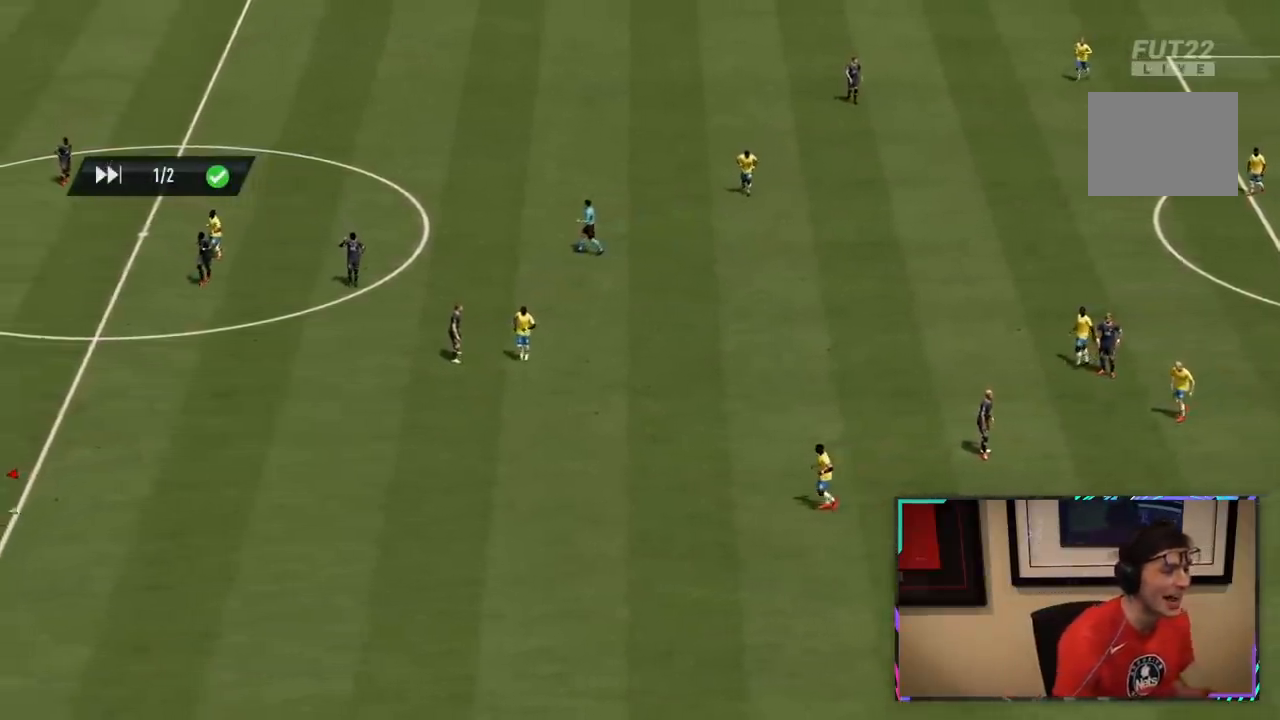
{"buttons": [], "left_stick": "center", "right_stick": "center", "events": [[133, "CROSS", "up"], [300, "CROSS", "down"], [467, "CROSS", "up"]]}